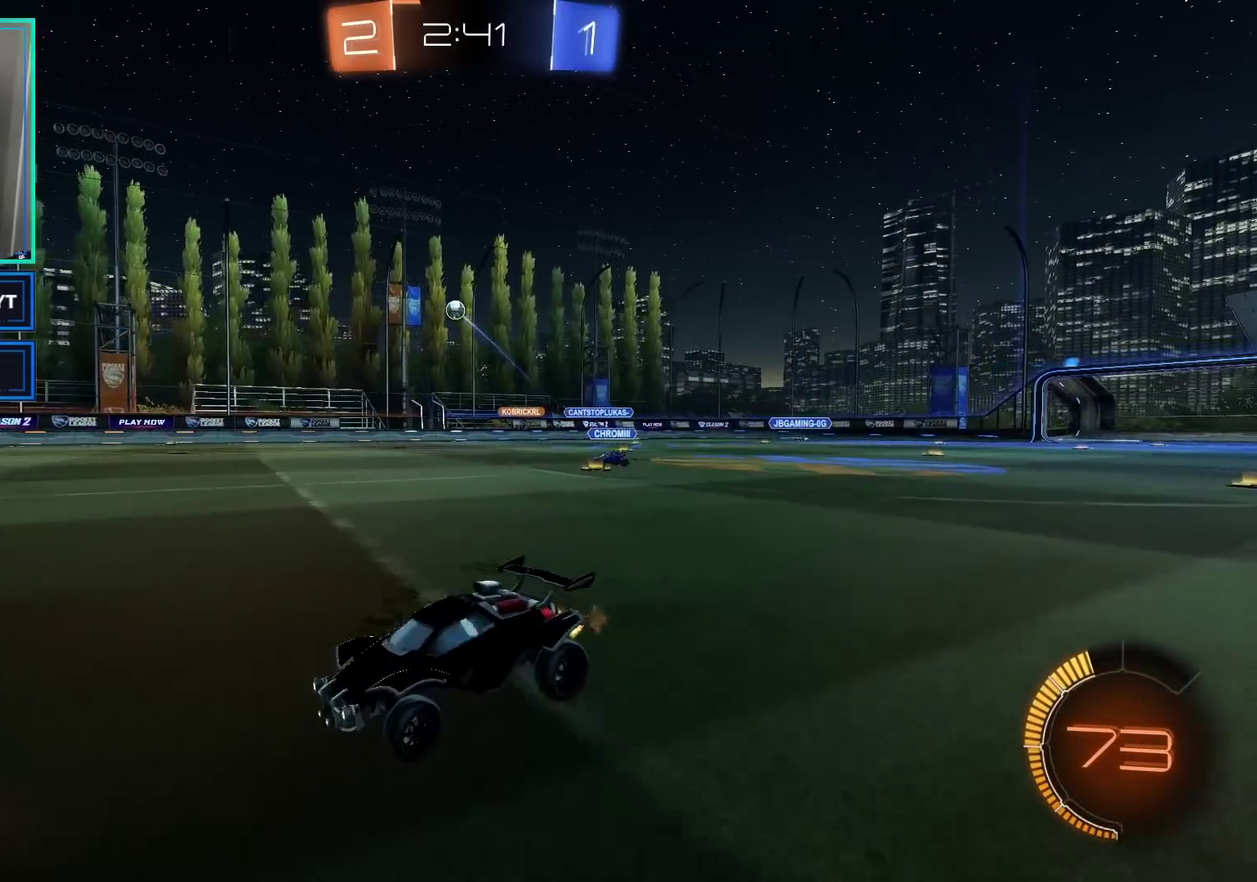
Gameplay with a controller (Xbox layout); each line is a JSON object with the inputs held at the frame after it. "events" lists button and stick changes between this image and that frame as [ms after this image, input, new state], when the widget could be followed in between. This document gives stick clicks only as held states, not as events.
{"buttons": ["R2"], "left_stick": "center", "right_stick": "center", "events": [[167, "Y", "down"], [267, "Y", "up"], [350, "Y", "down"], [450, "Y", "up"]]}
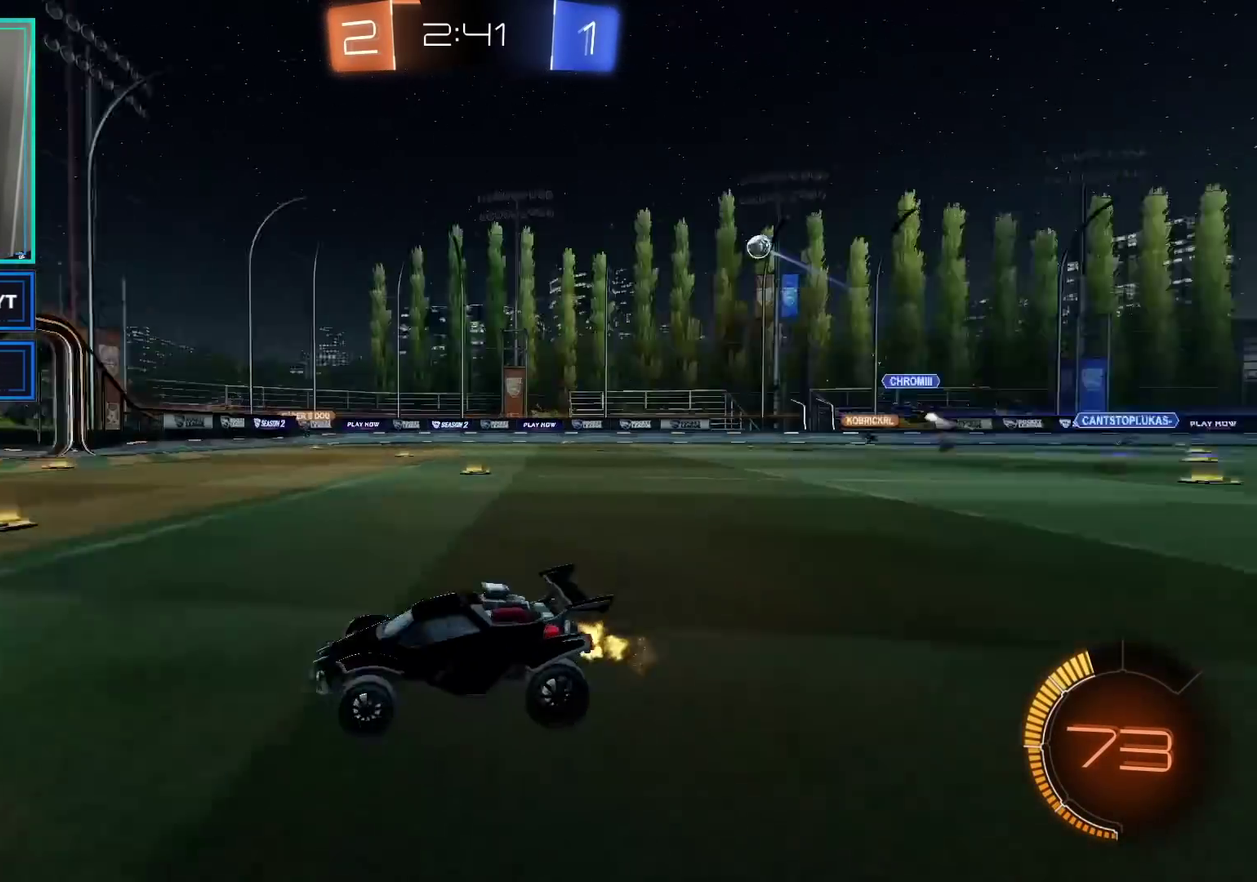
{"buttons": ["X", "R2"], "left_stick": "left", "right_stick": "center", "events": [[83, "X", "down"], [200, "X", "up"], [200, "left_stick", "left"], [317, "left_stick", "center"], [383, "left_stick", "left"], [483, "X", "down"]]}
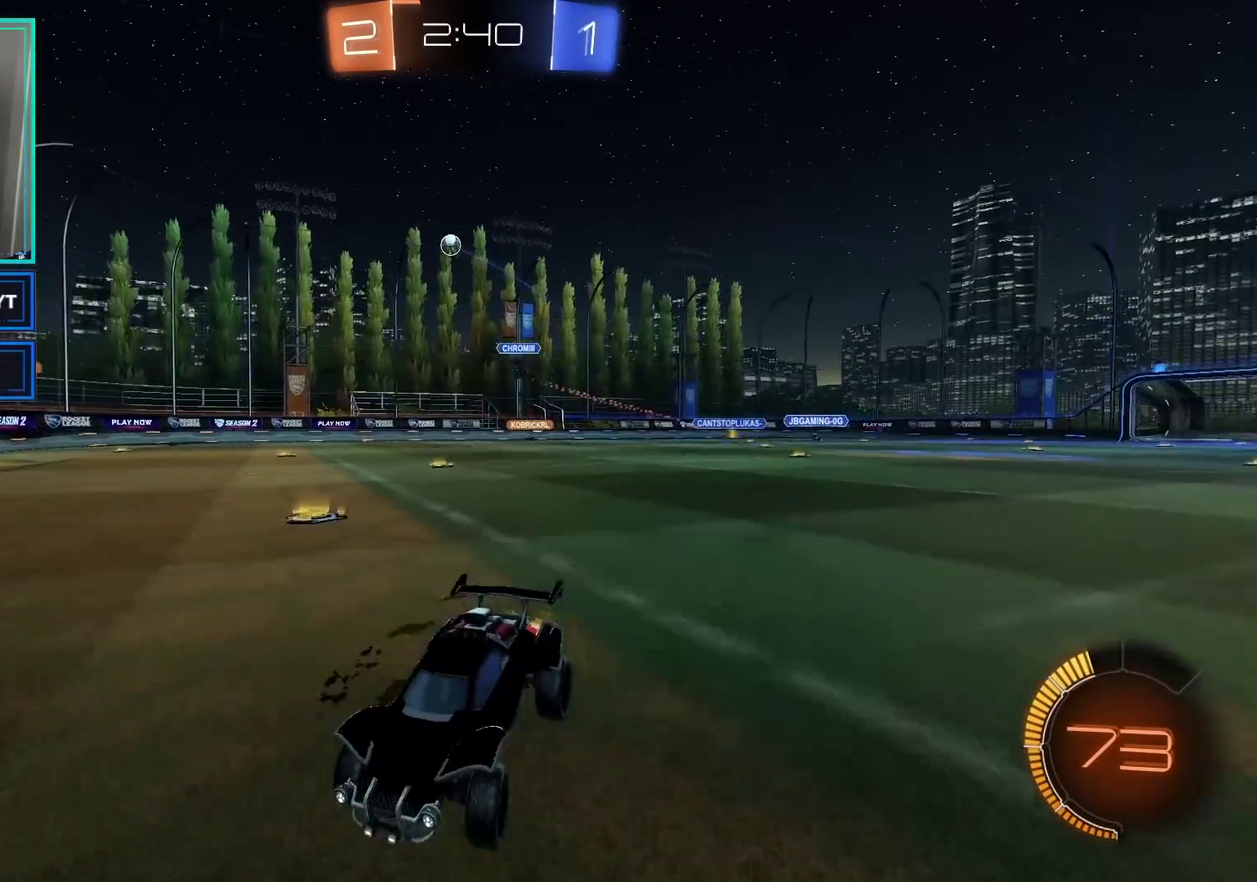
{"buttons": ["R2"], "left_stick": "left", "right_stick": "center", "events": [[67, "X", "up"], [283, "left_stick", "center"], [400, "left_stick", "left"]]}
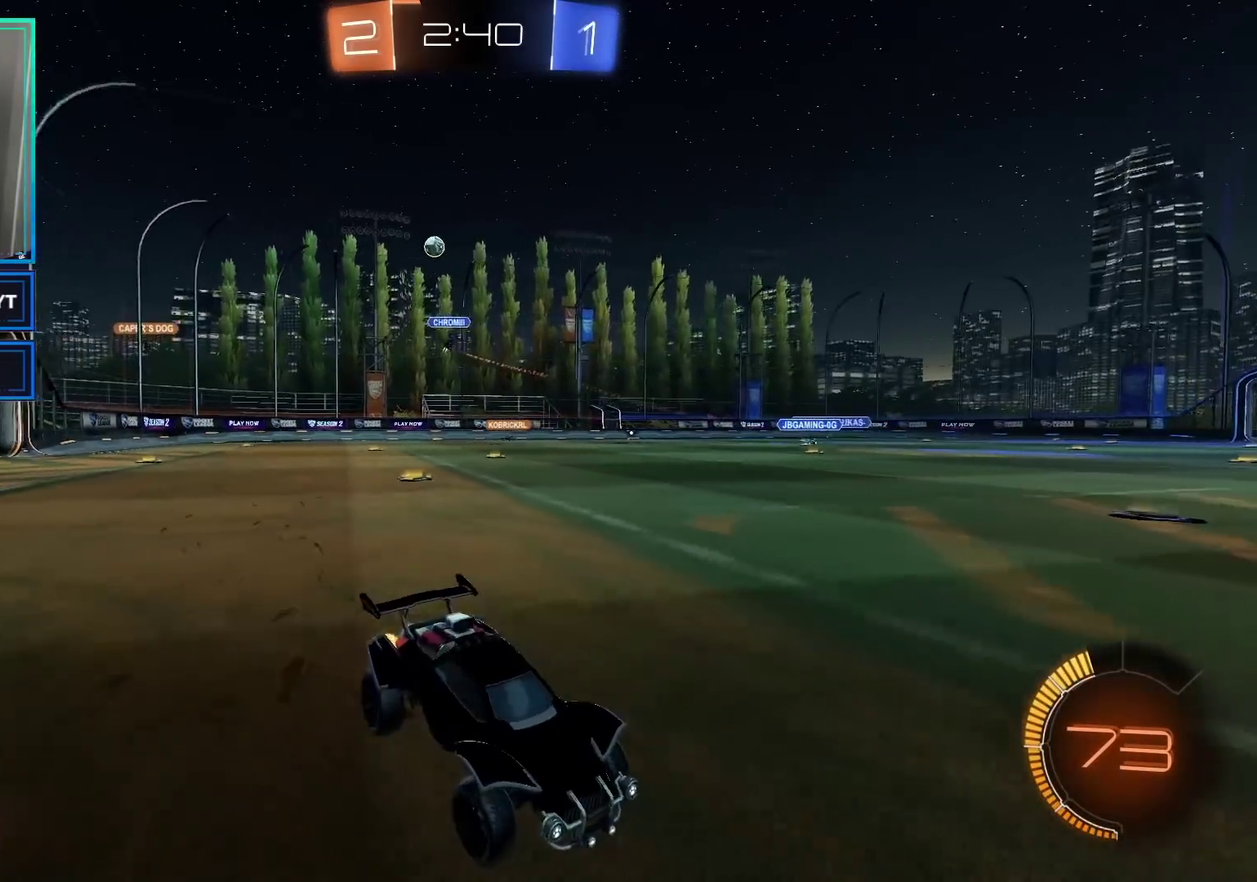
{"buttons": ["R2"], "left_stick": "left", "right_stick": "center", "events": [[150, "X", "down"], [250, "X", "up"]]}
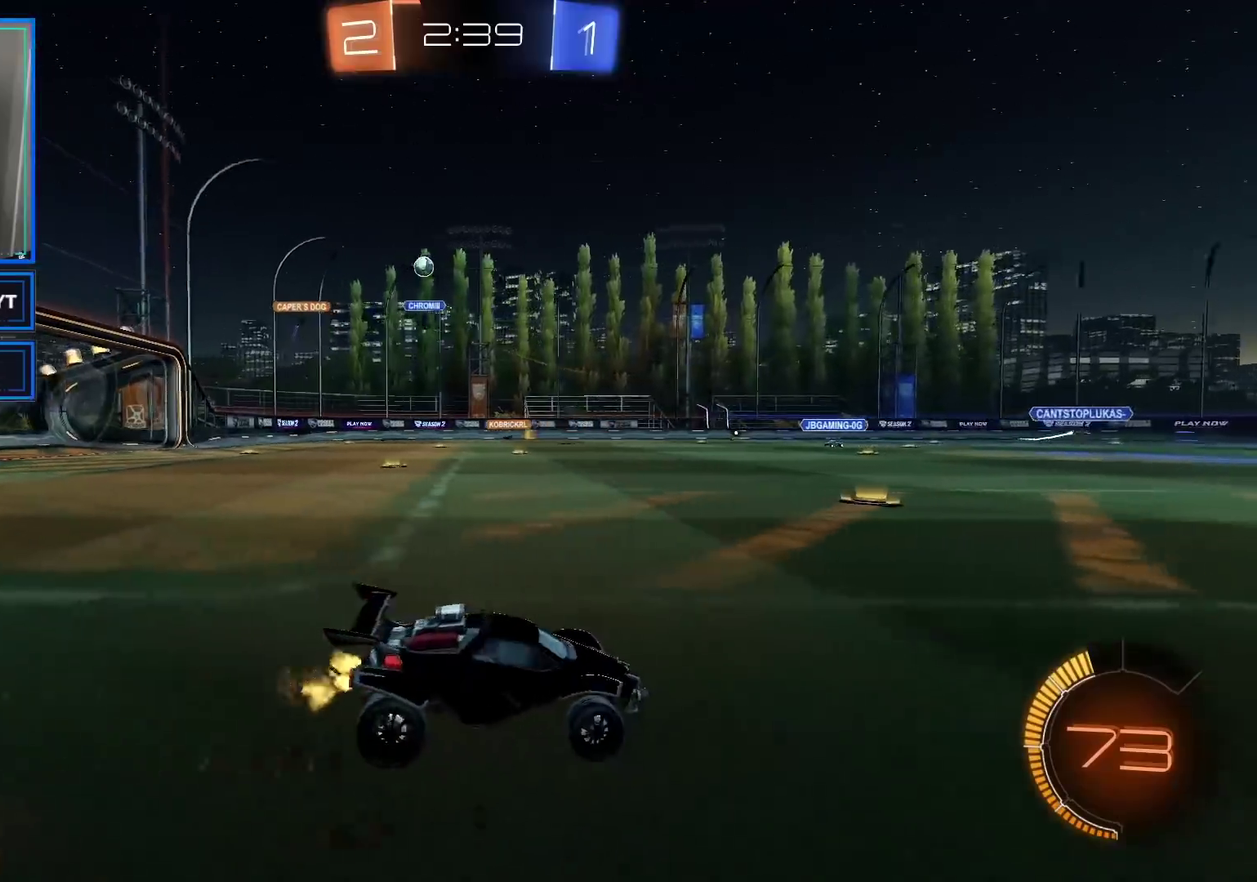
{"buttons": ["R2"], "left_stick": "center", "right_stick": "center", "events": [[133, "left_stick", "center"]]}
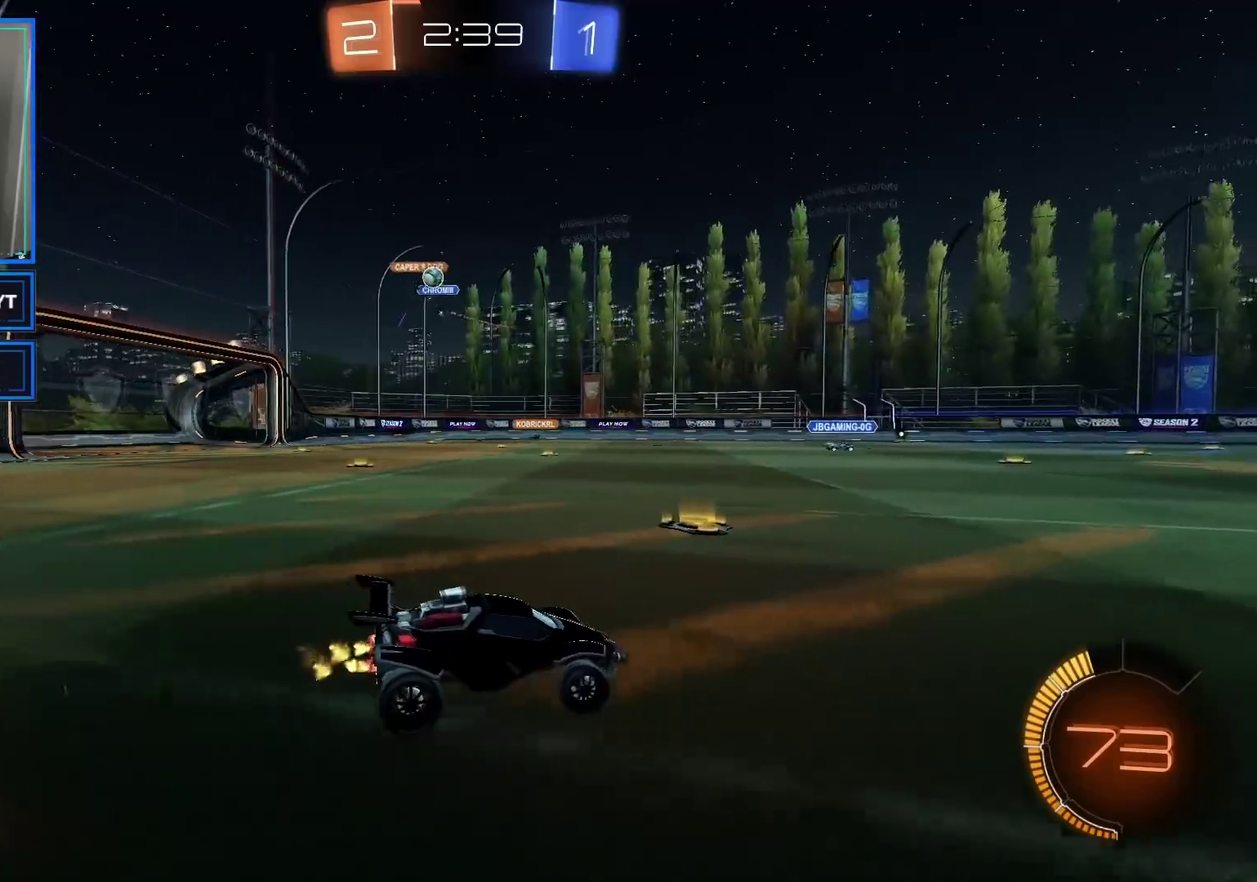
{"buttons": ["X", "R2"], "left_stick": "right", "right_stick": "center", "events": [[50, "left_stick", "left"], [217, "R2", "up"], [267, "L2", "down"], [350, "L2", "up"], [383, "left_stick", "right"], [417, "R2", "down"], [483, "X", "down"]]}
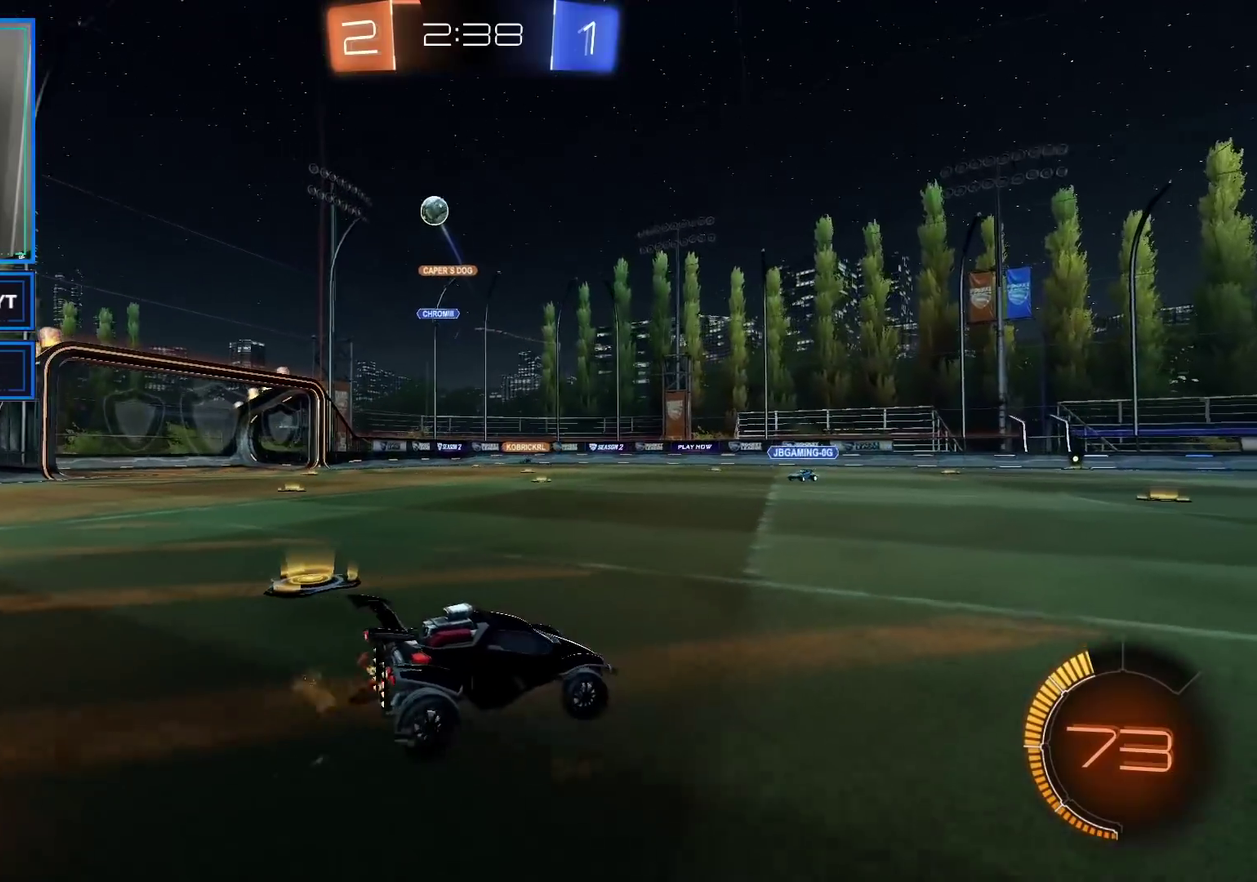
{"buttons": ["R2"], "left_stick": "right", "right_stick": "center", "events": [[83, "X", "up"], [150, "X", "down"], [250, "X", "up"]]}
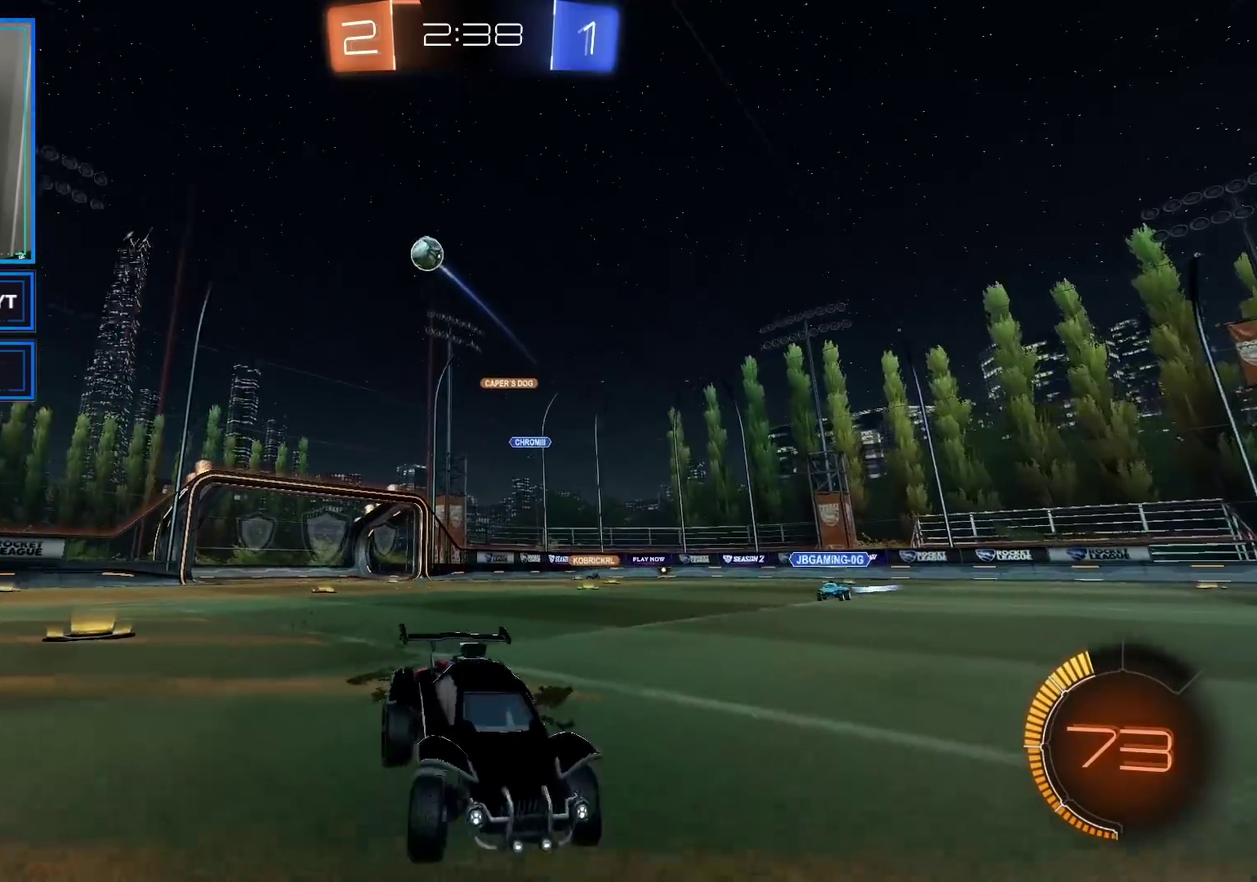
{"buttons": ["B", "R2"], "left_stick": "right", "right_stick": "center", "events": [[150, "B", "down"]]}
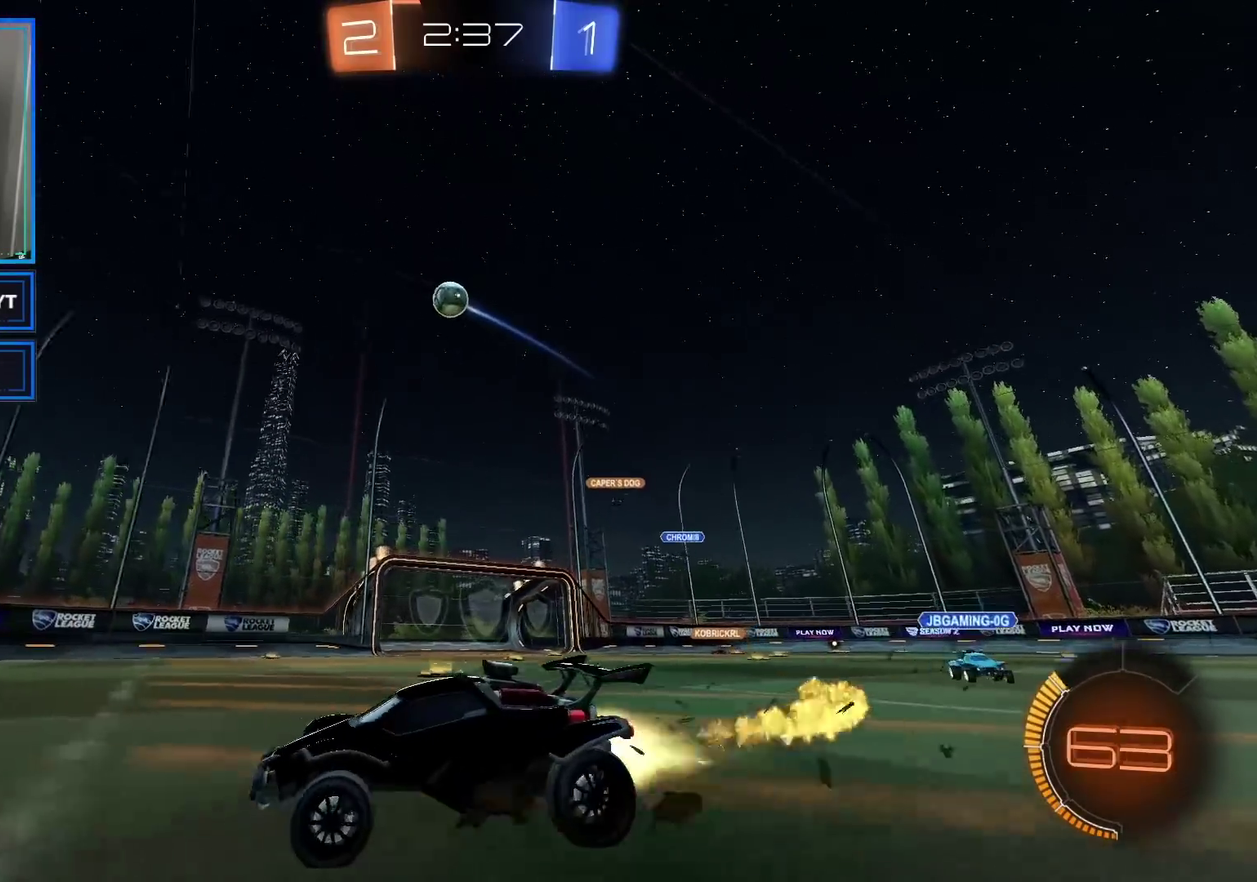
{"buttons": ["B", "R2"], "left_stick": "left", "right_stick": "center", "events": [[250, "left_stick", "center"], [500, "left_stick", "left"]]}
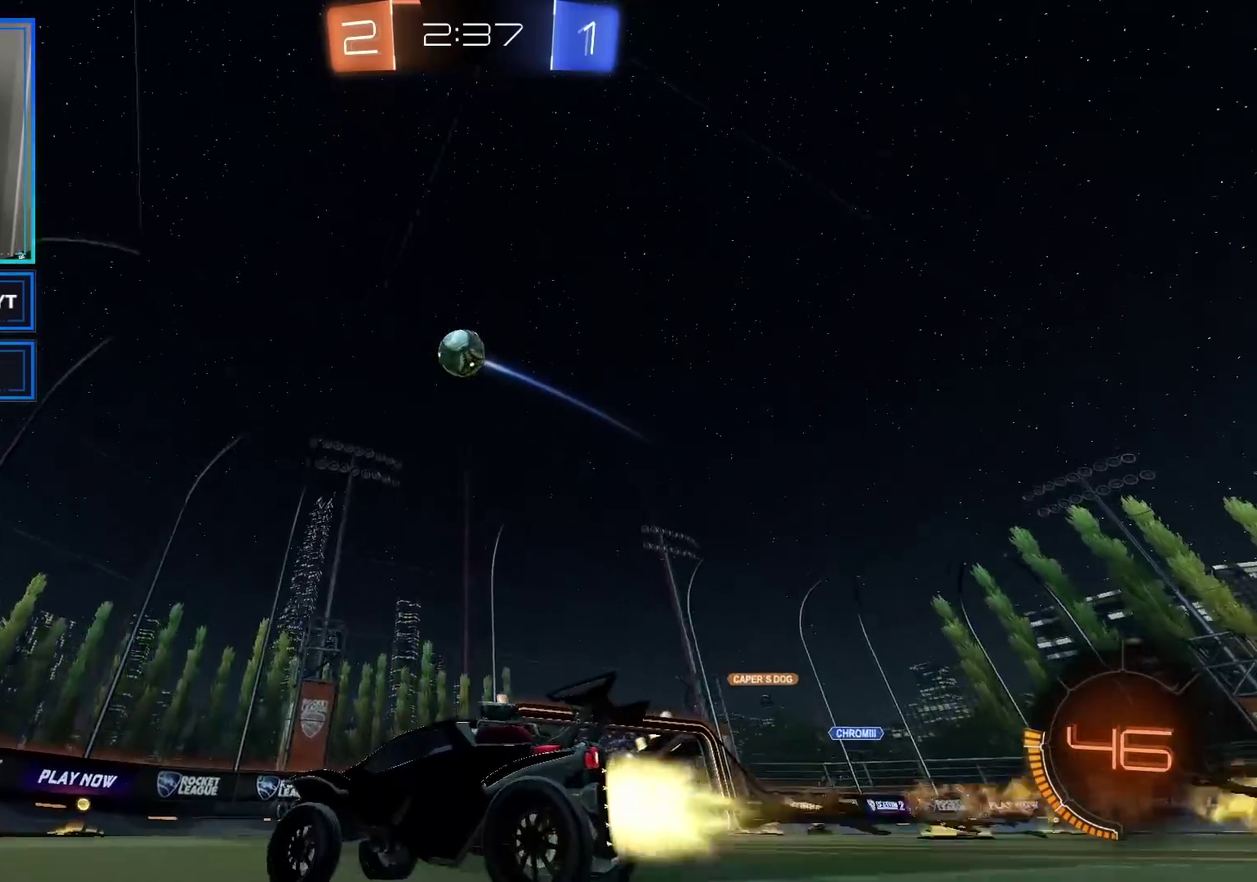
{"buttons": ["R2"], "left_stick": "right", "right_stick": "center", "events": [[150, "left_stick", "center"], [250, "B", "up"], [417, "left_stick", "right"]]}
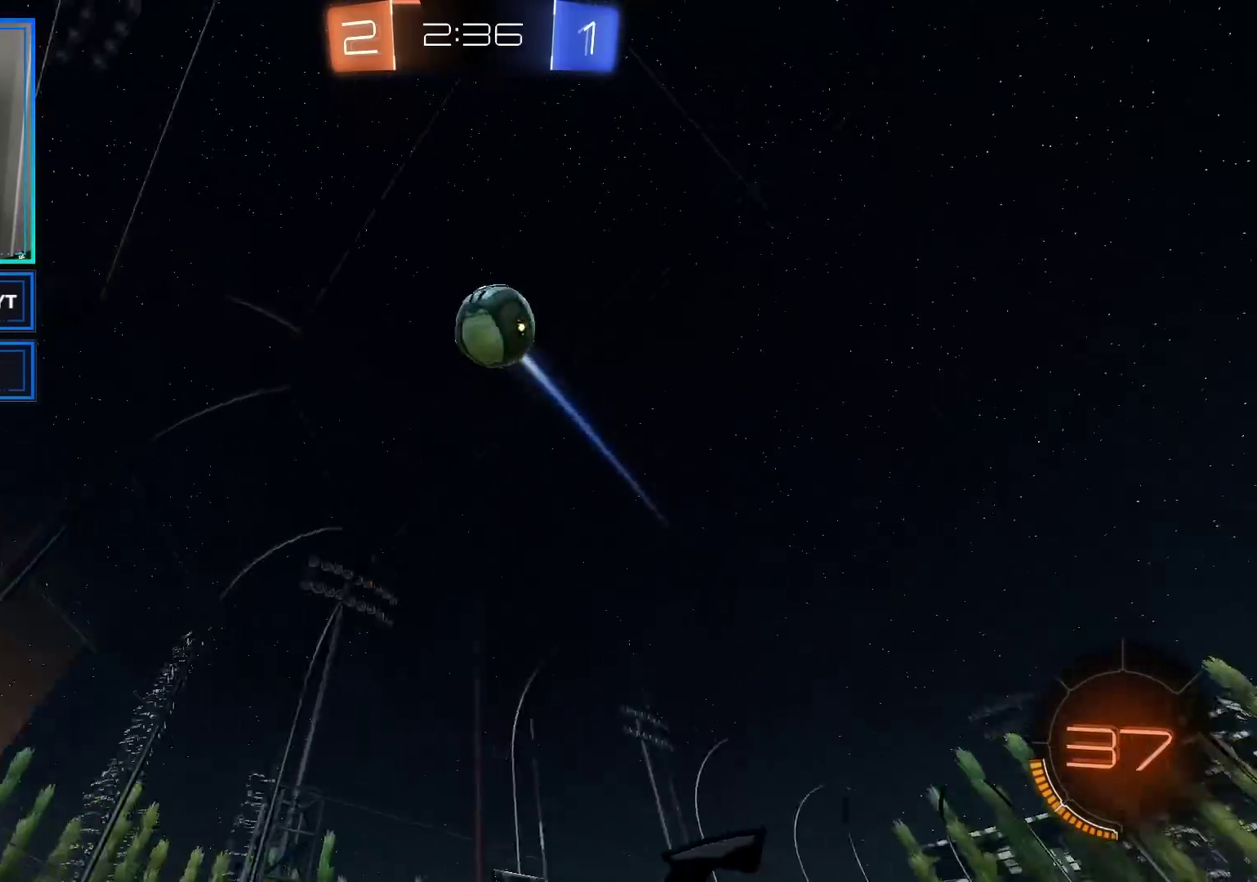
{"buttons": ["R2"], "left_stick": "right", "right_stick": "center", "events": [[250, "X", "down"], [350, "X", "up"]]}
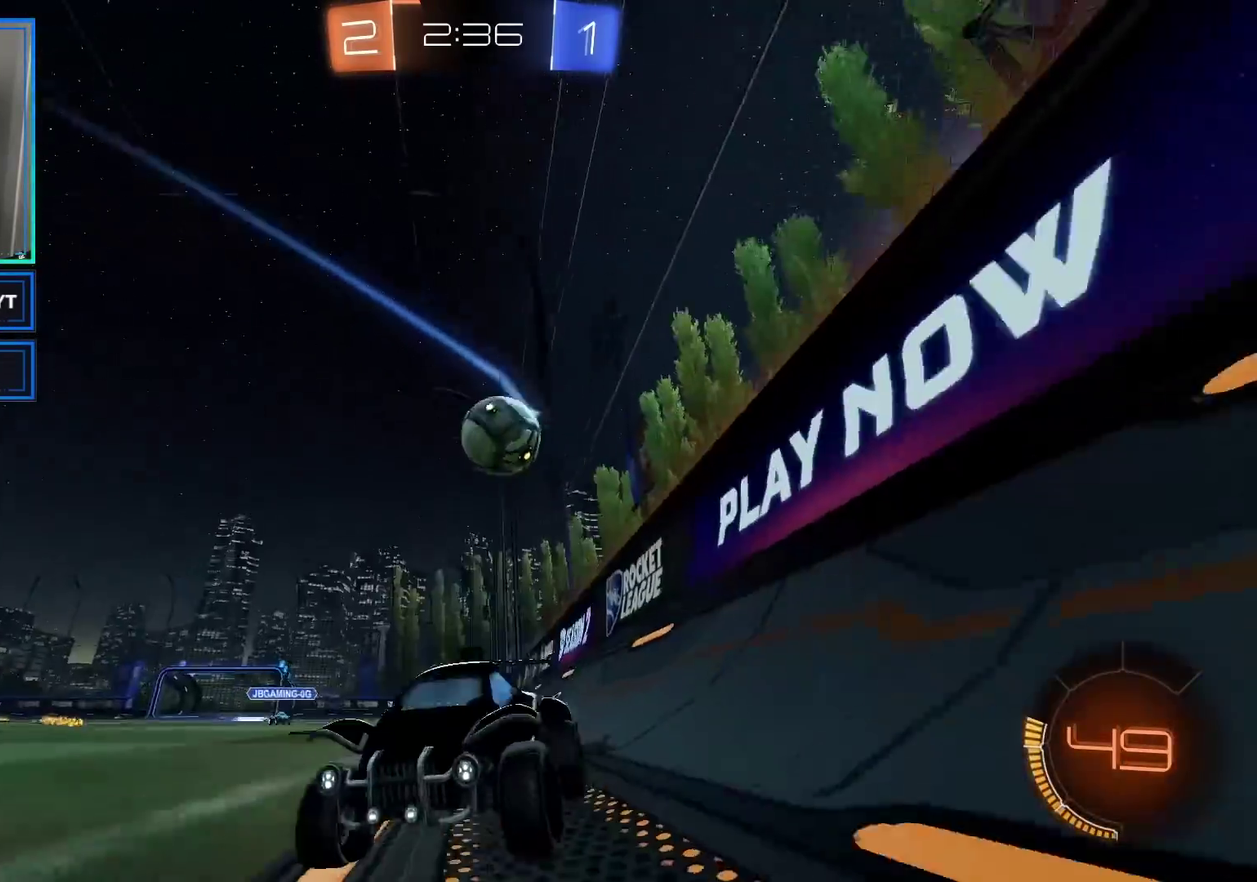
{"buttons": ["R2"], "left_stick": "right", "right_stick": "center", "events": [[183, "left_stick", "center"], [317, "left_stick", "right"]]}
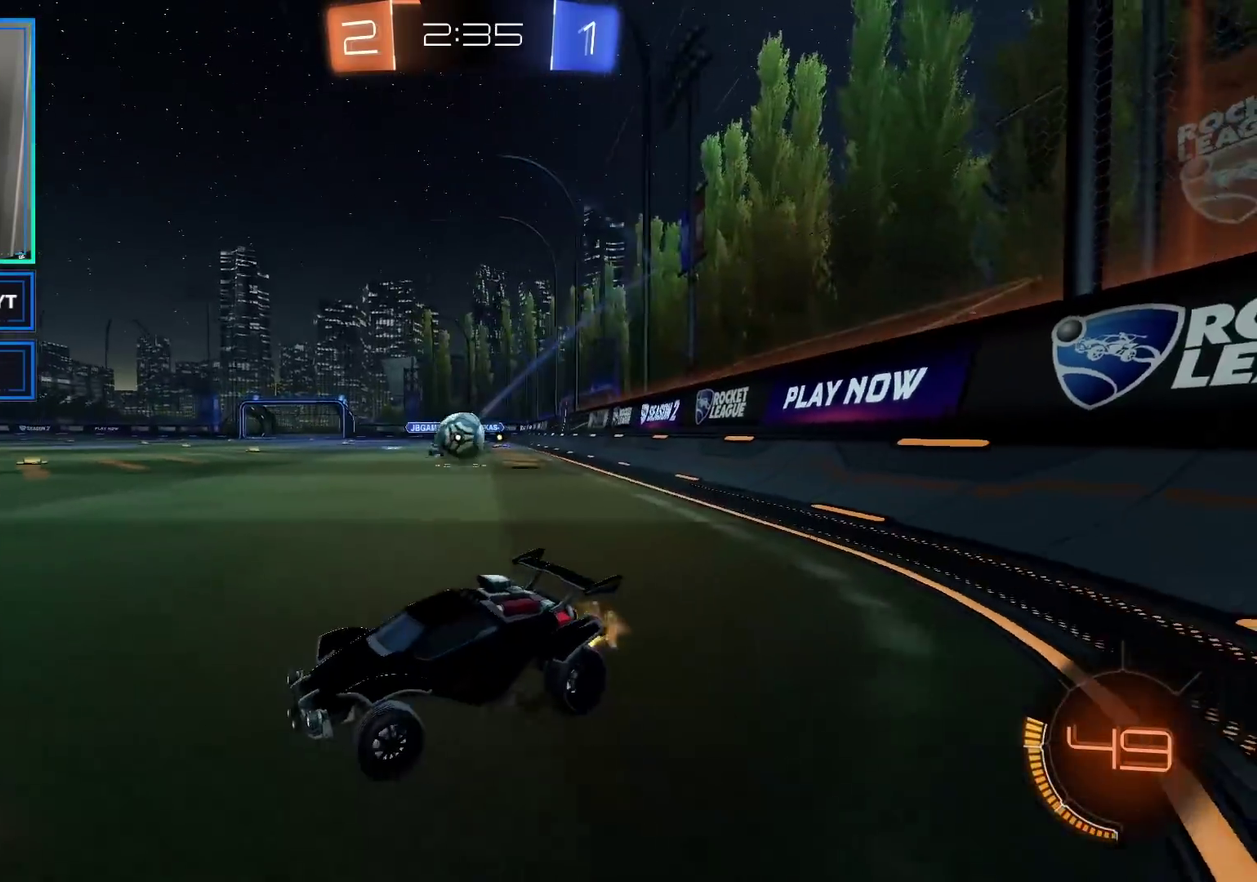
{"buttons": ["R2"], "left_stick": "center", "right_stick": "center", "events": [[50, "left_stick", "left"], [350, "left_stick", "center"]]}
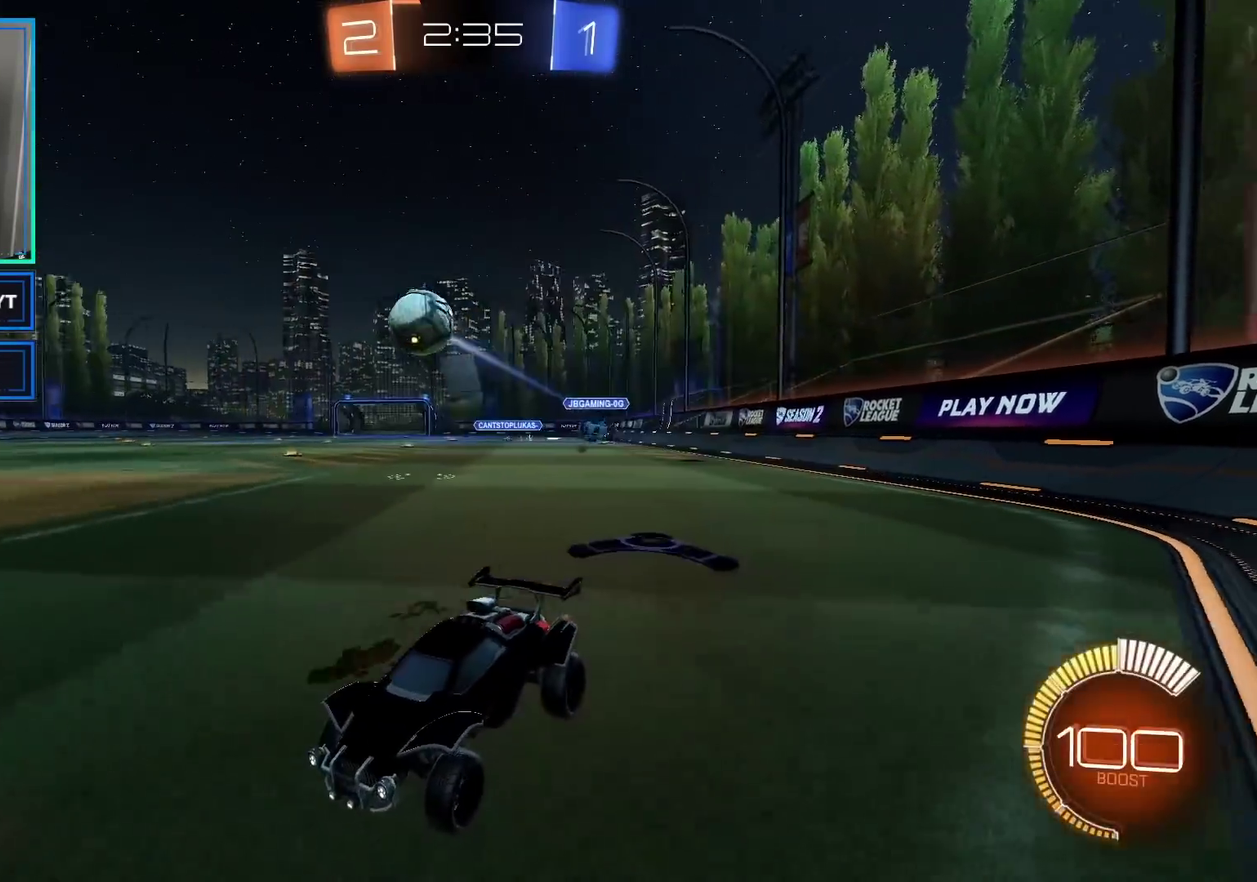
{"buttons": ["R2"], "left_stick": "right", "right_stick": "center", "events": [[183, "R2", "up"], [200, "L2", "down"], [300, "R2", "down"], [300, "left_stick", "right"], [317, "L2", "up"]]}
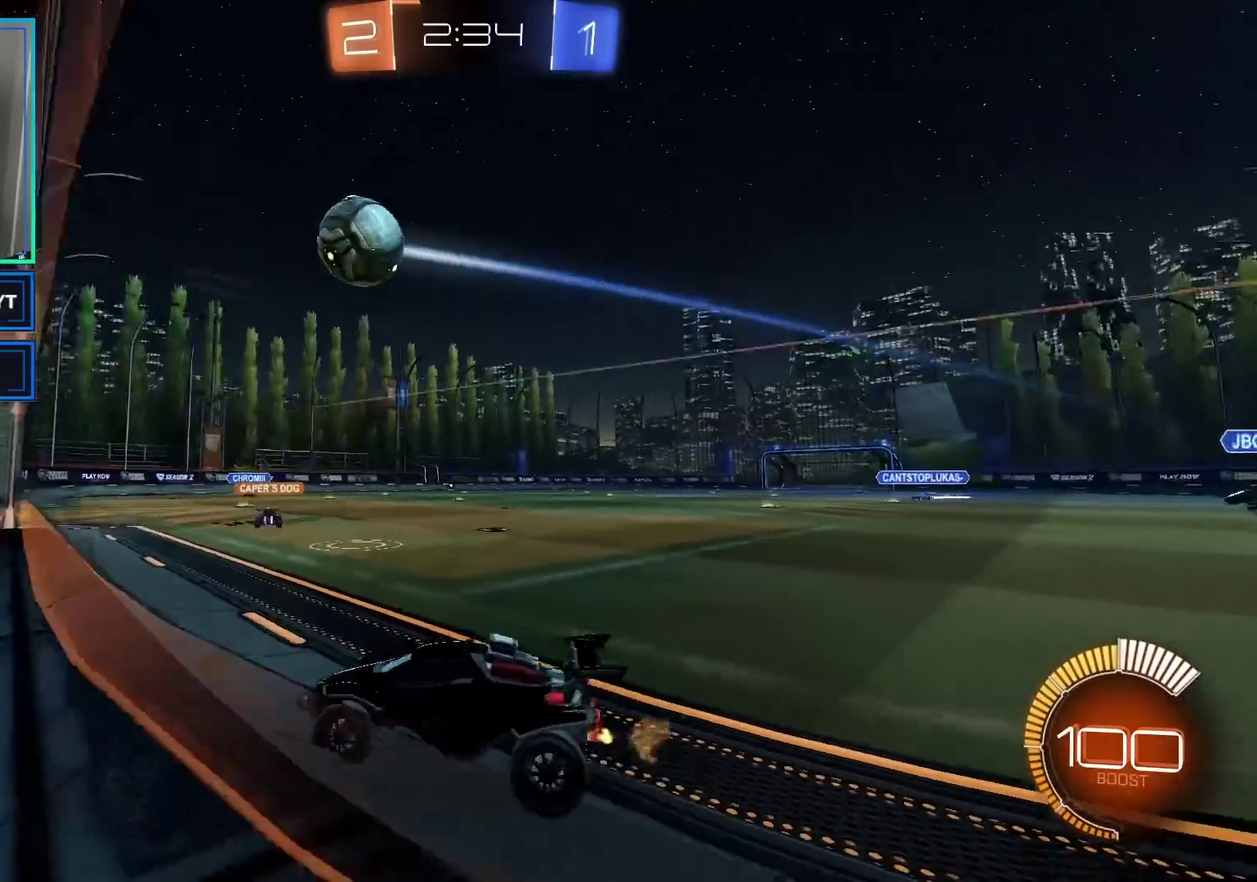
{"buttons": ["R2"], "left_stick": "right", "right_stick": "center", "events": []}
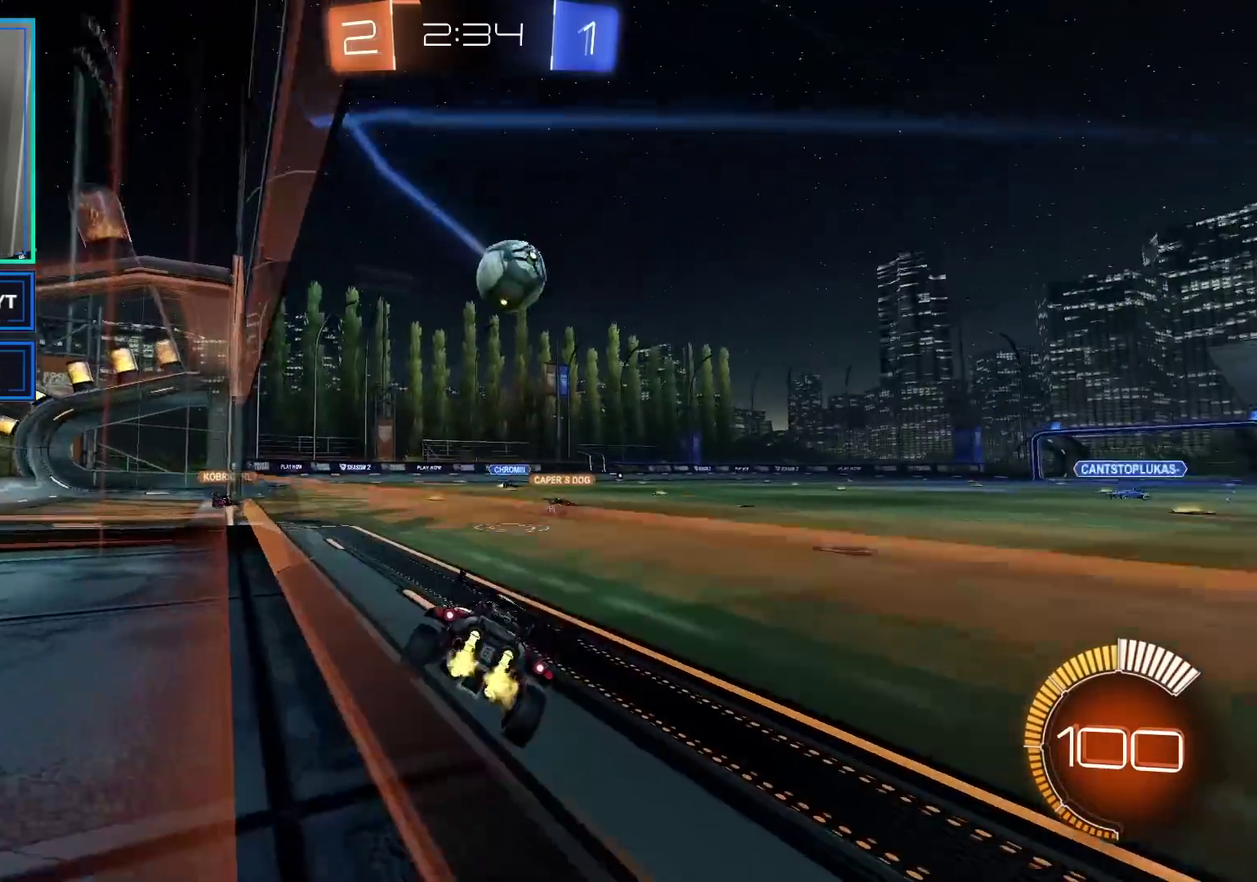
{"buttons": ["R2"], "left_stick": "right", "right_stick": "center", "events": [[17, "left_stick", "center"], [100, "left_stick", "left"], [300, "left_stick", "center"], [400, "left_stick", "right"]]}
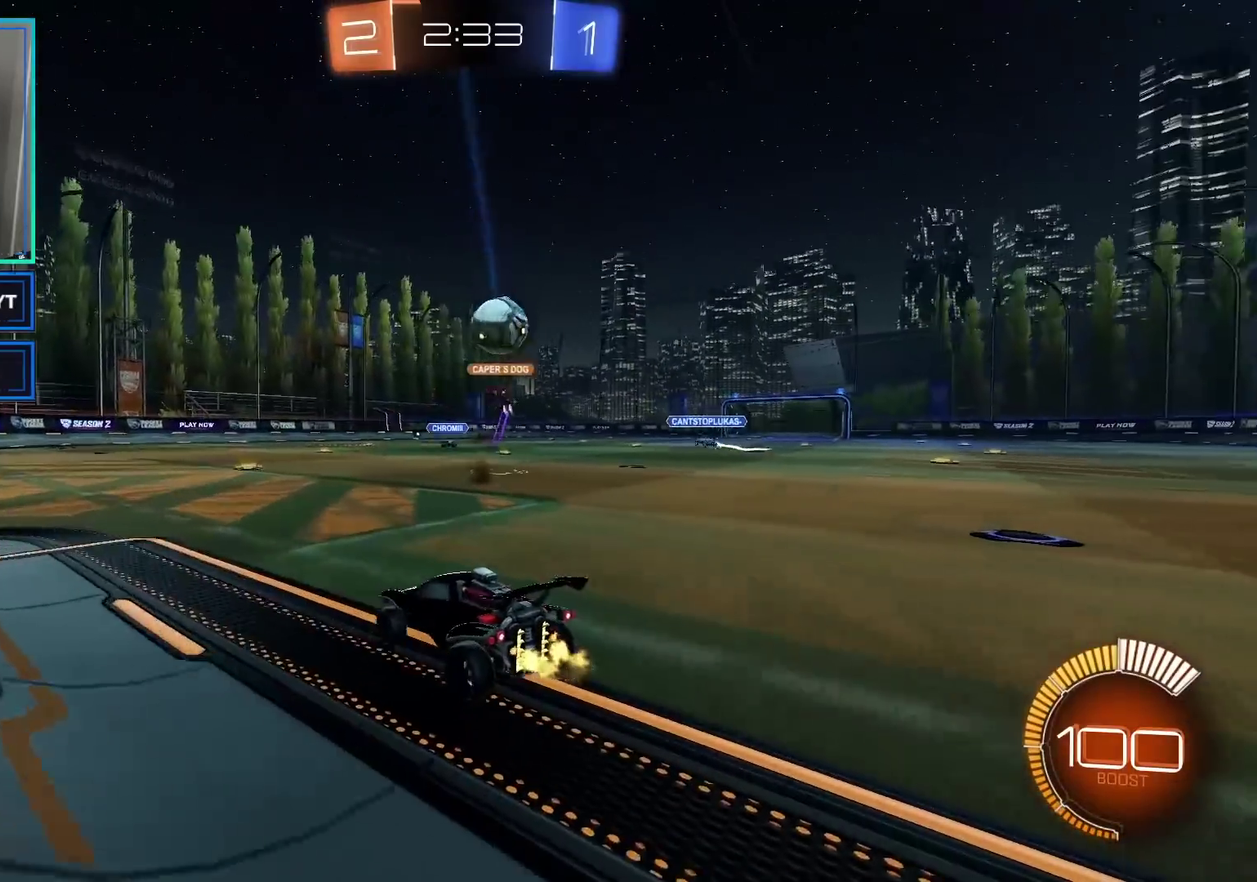
{"buttons": ["R2"], "left_stick": "left", "right_stick": "center", "events": [[150, "left_stick", "center"], [433, "left_stick", "left"]]}
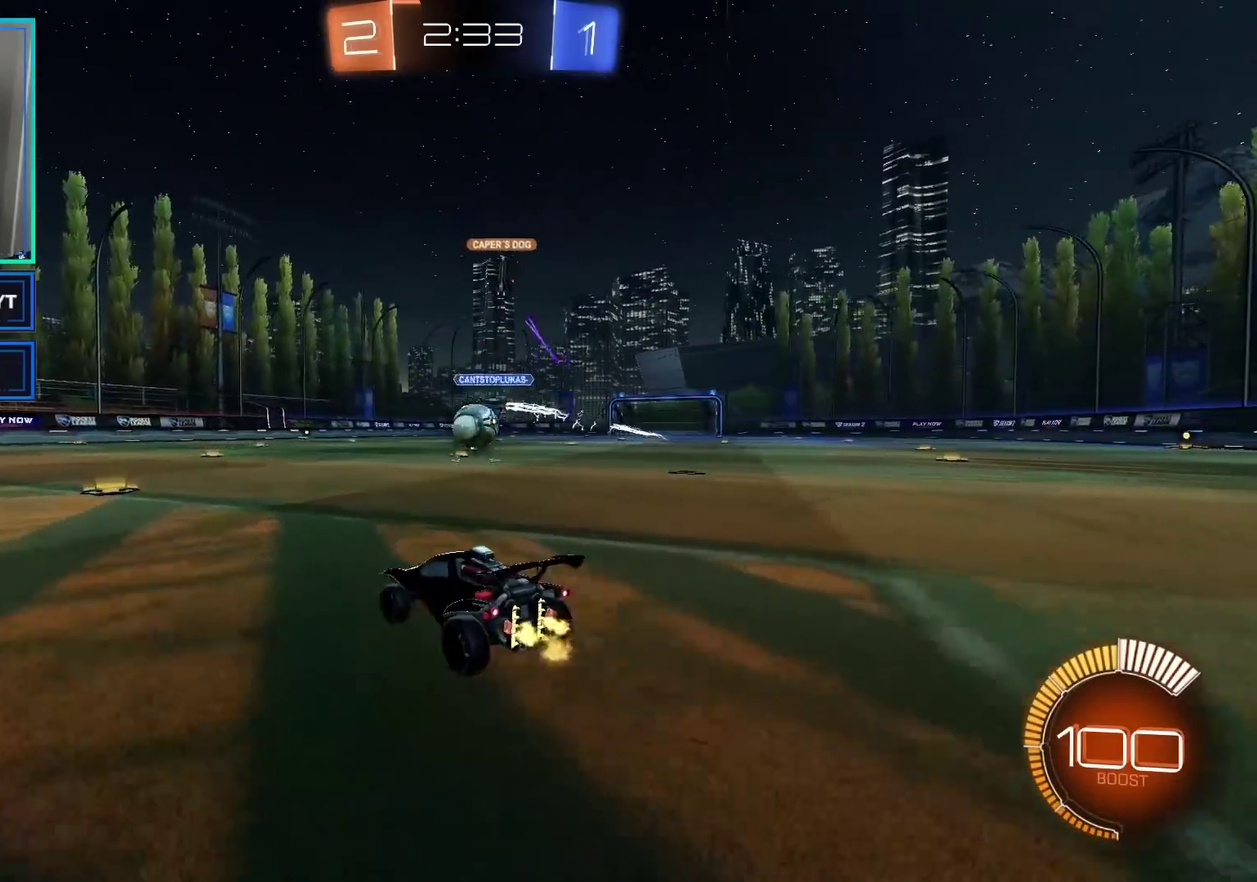
{"buttons": ["L2"], "left_stick": "left", "right_stick": "center", "events": [[100, "left_stick", "center"], [167, "left_stick", "right"], [350, "R2", "up"], [350, "left_stick", "center"], [383, "L2", "down"], [400, "left_stick", "down-left"], [450, "left_stick", "left"]]}
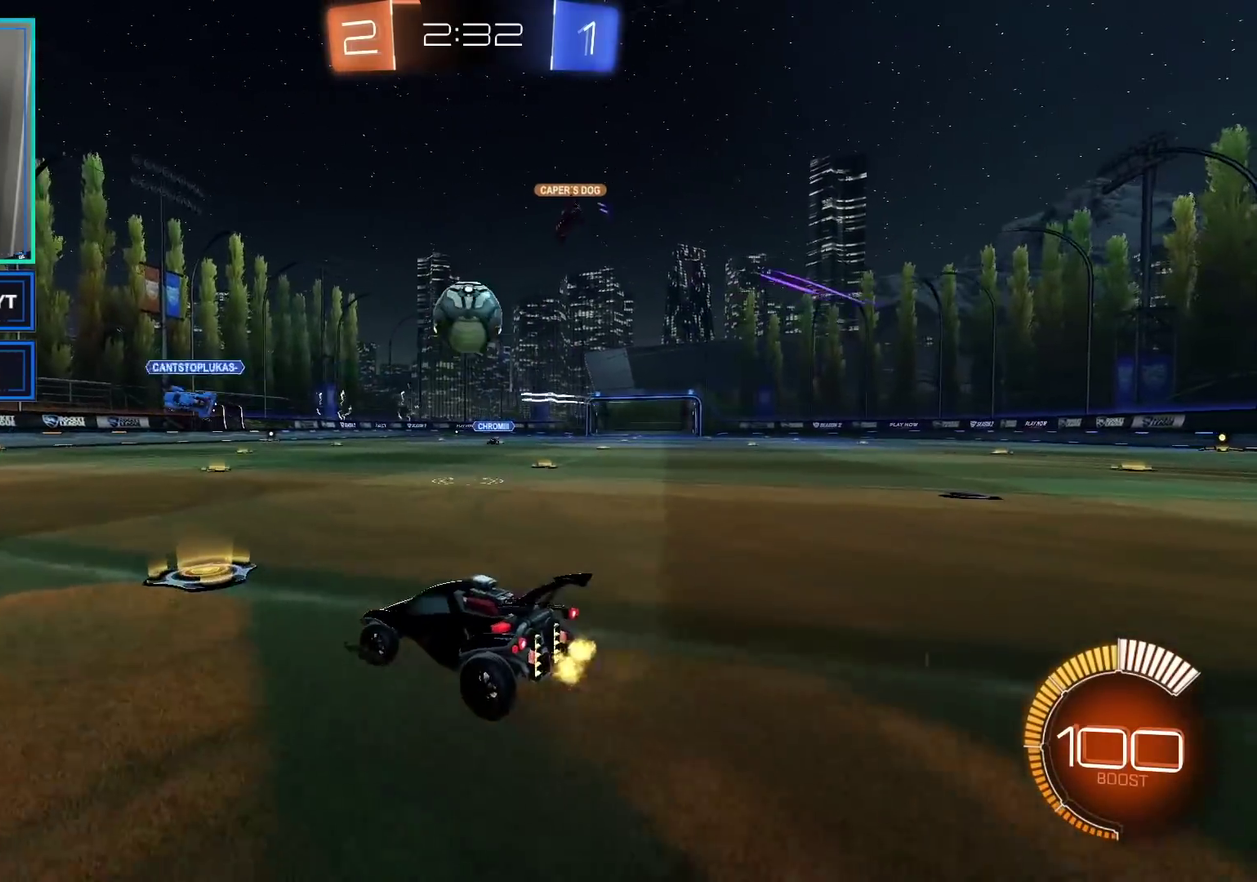
{"buttons": ["A"], "left_stick": "down", "right_stick": "center", "events": [[50, "L2", "up"], [167, "left_stick", "center"], [283, "A", "down"], [367, "left_stick", "down"], [383, "A", "up"], [433, "A", "down"]]}
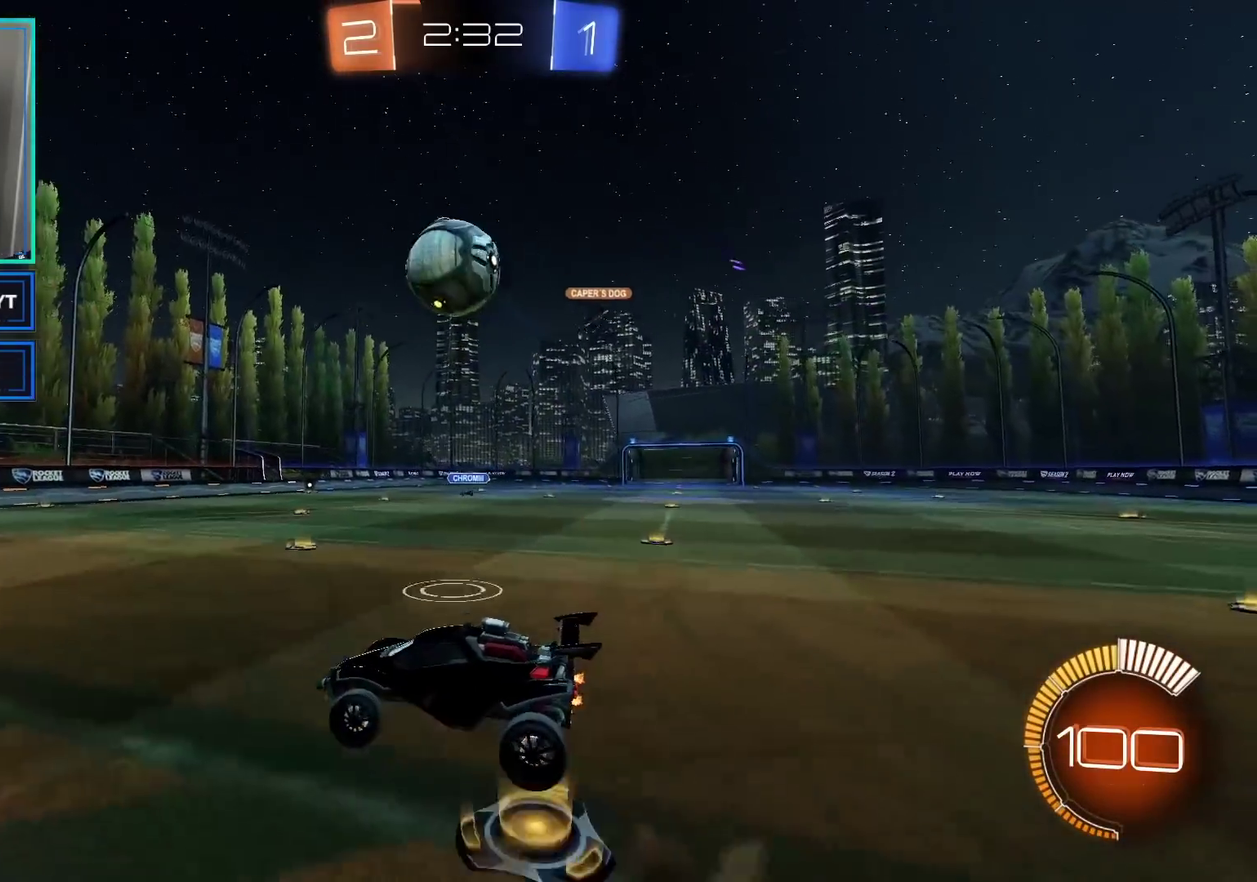
{"buttons": [], "left_stick": "up-right", "right_stick": "center", "events": [[133, "A", "up"], [183, "left_stick", "down-right"], [300, "left_stick", "center"], [433, "left_stick", "up-right"]]}
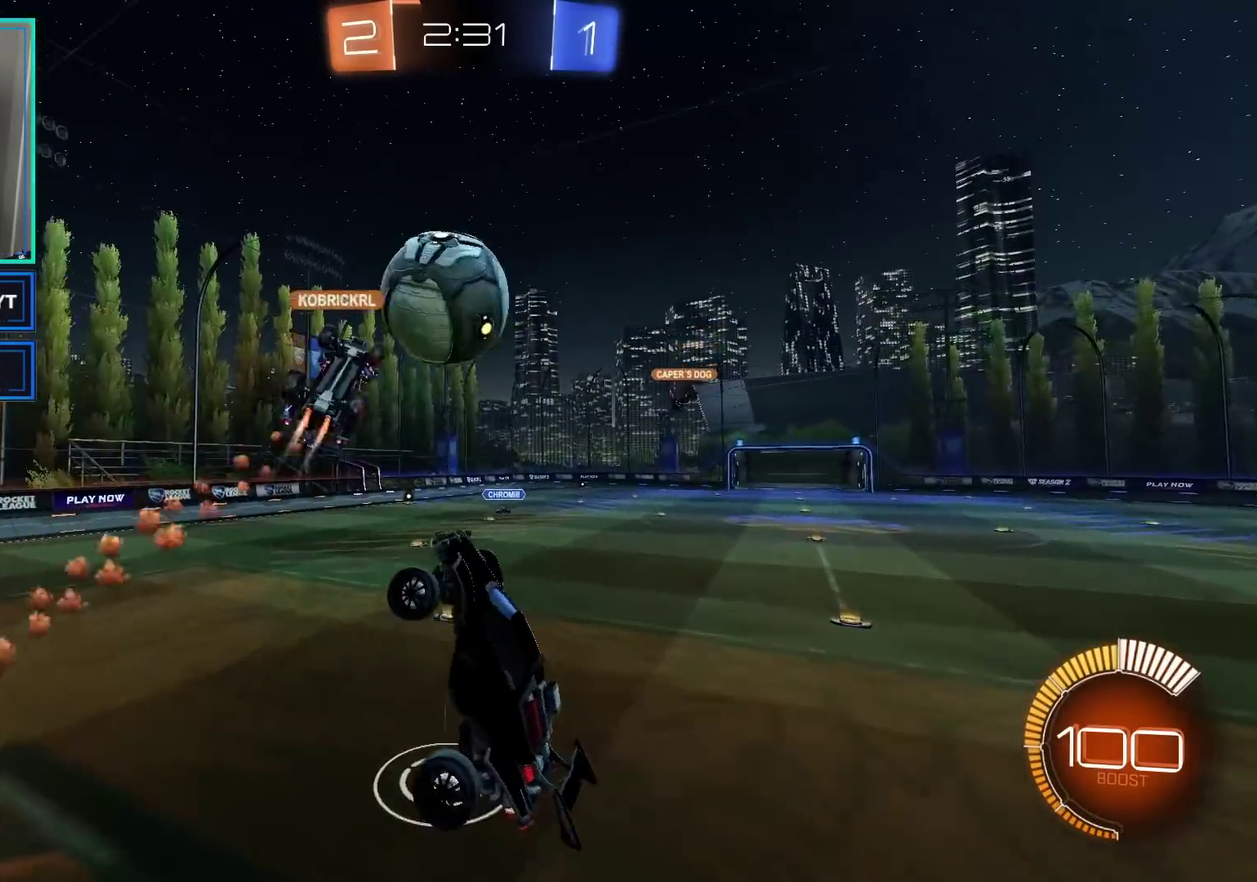
{"buttons": [], "left_stick": "center", "right_stick": "center", "events": [[50, "left_stick", "up"], [100, "left_stick", "up-left"], [150, "L1", "down"], [300, "L1", "up"], [300, "left_stick", "center"]]}
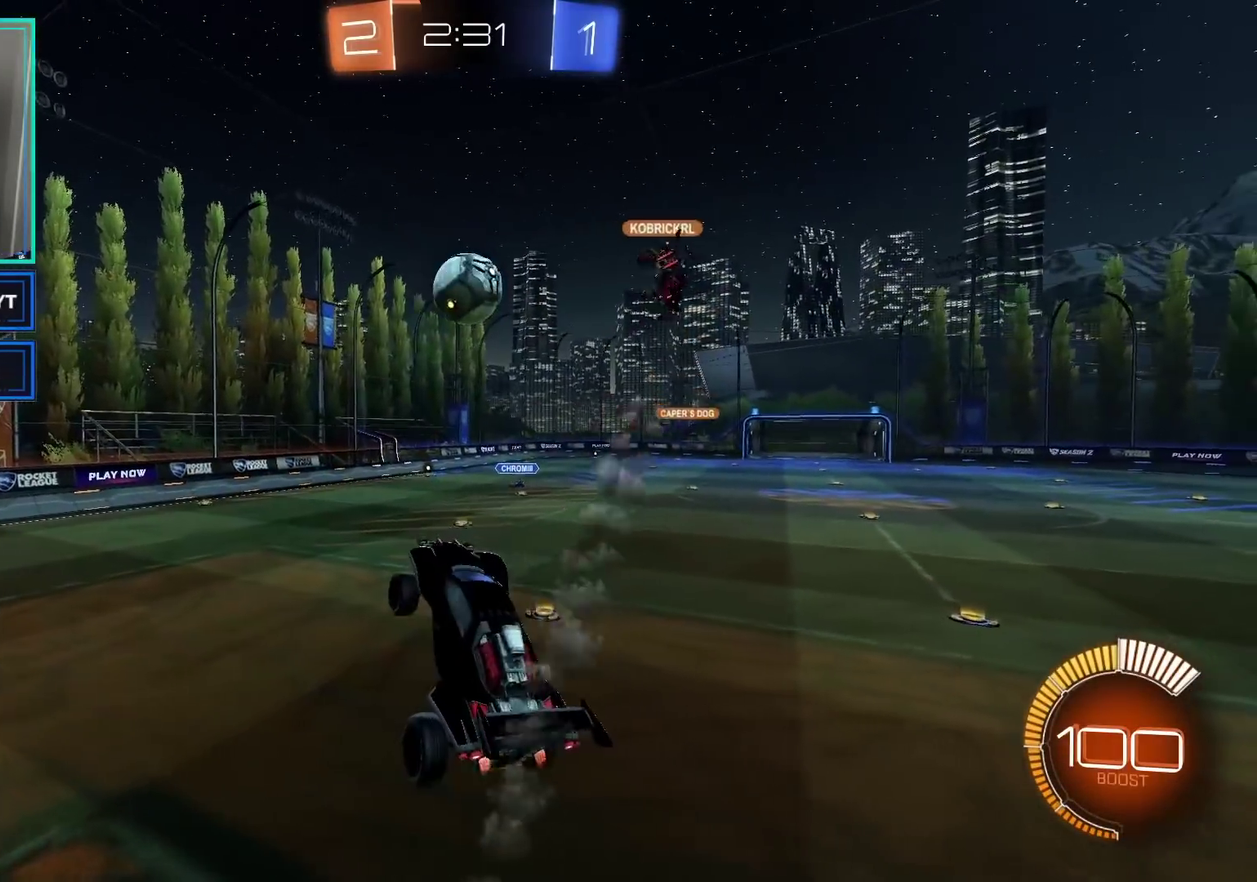
{"buttons": [], "left_stick": "center", "right_stick": "center", "events": [[50, "R2", "down"], [150, "left_stick", "left"], [300, "left_stick", "center"], [350, "R2", "up"]]}
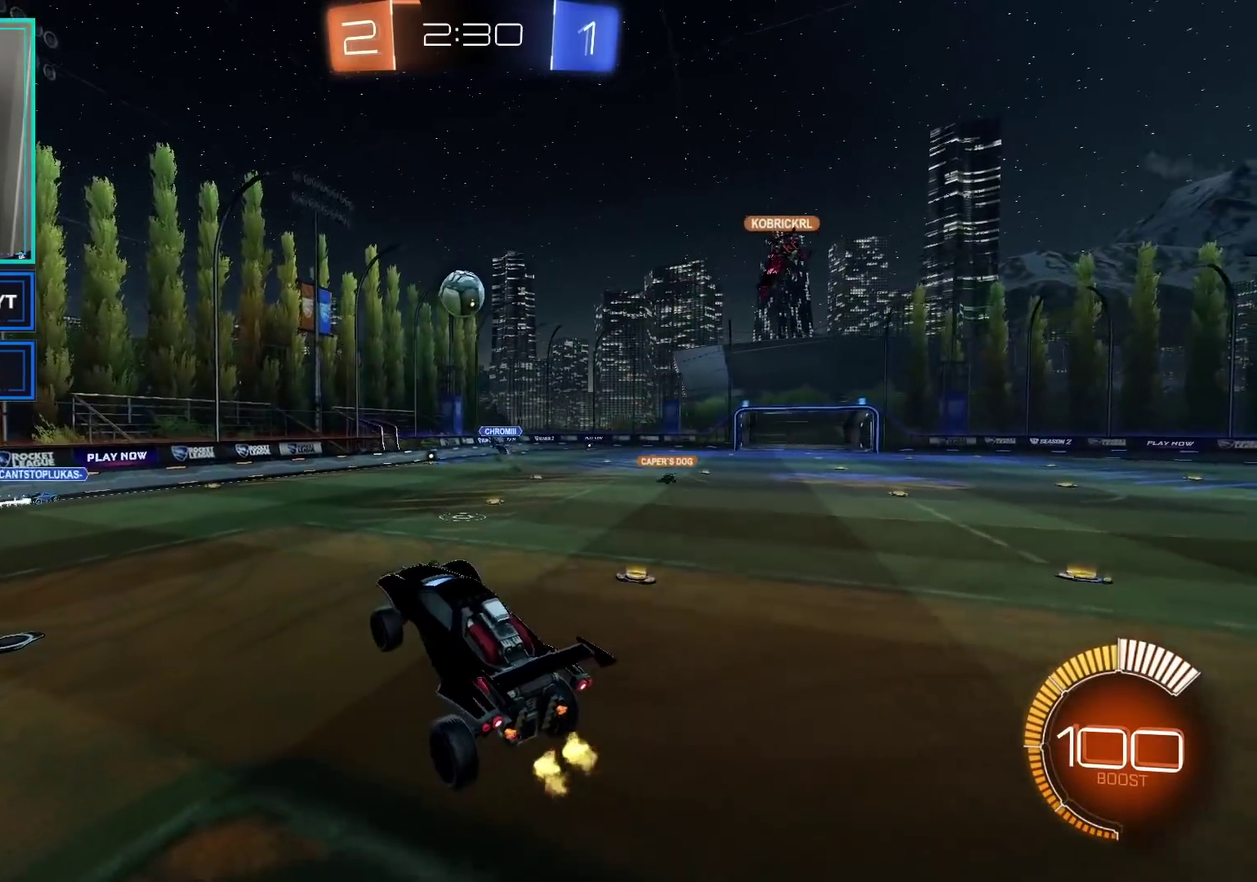
{"buttons": ["R2"], "left_stick": "center", "right_stick": "center", "events": [[150, "R2", "down"], [267, "left_stick", "left"], [367, "left_stick", "center"]]}
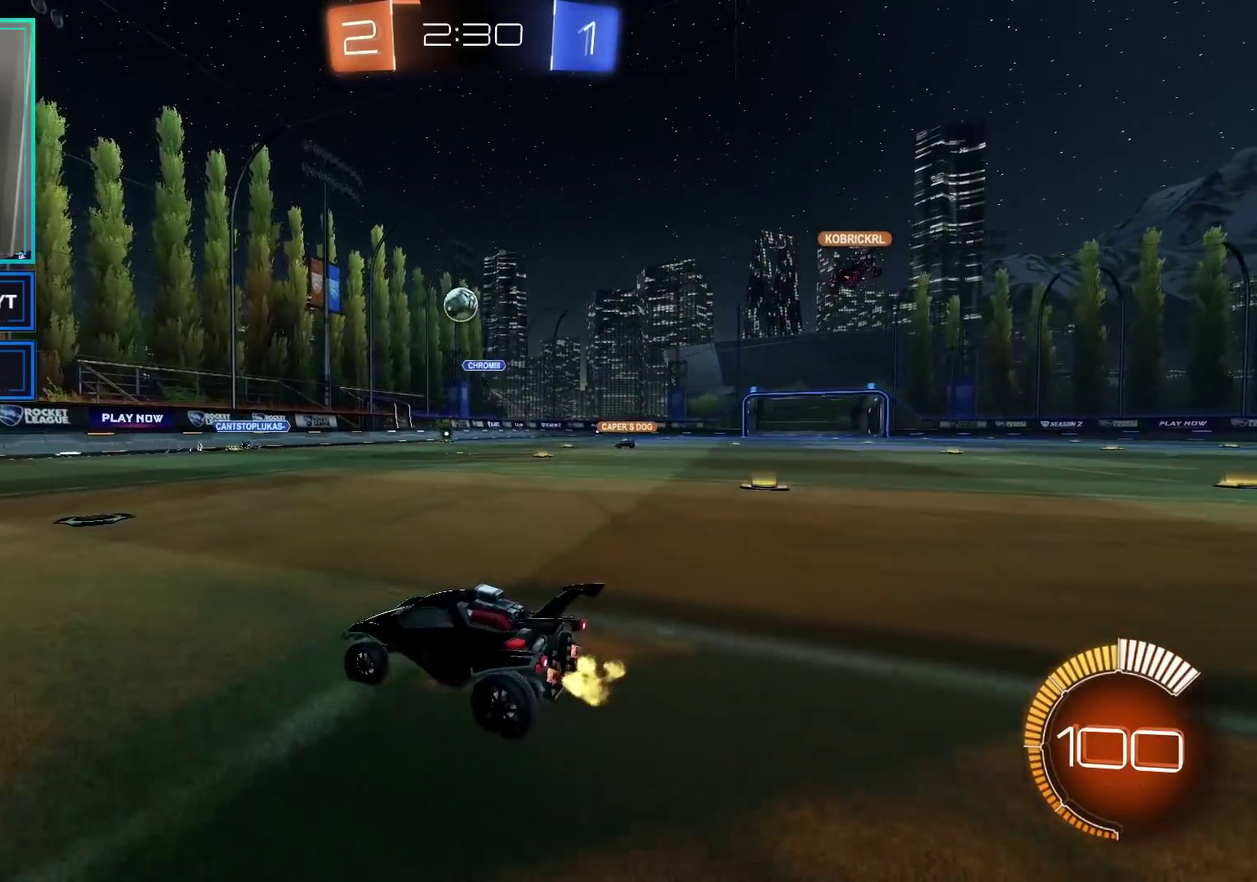
{"buttons": ["R2"], "left_stick": "center", "right_stick": "center", "events": [[33, "left_stick", "left"], [183, "left_stick", "center"], [317, "left_stick", "left"], [450, "left_stick", "center"]]}
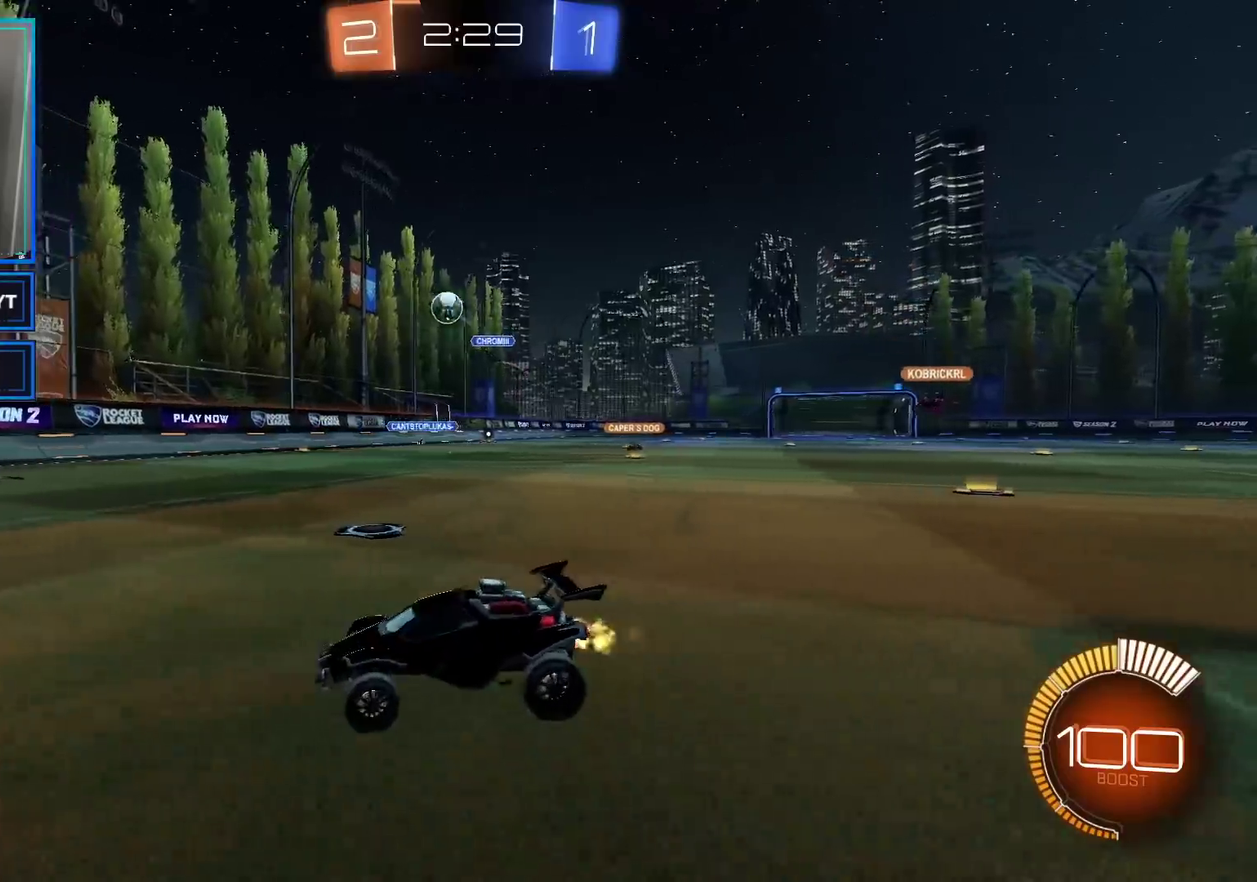
{"buttons": ["R2"], "left_stick": "left", "right_stick": "center", "events": [[17, "left_stick", "right"], [50, "R2", "up"], [83, "L2", "down"], [133, "left_stick", "center"], [400, "L2", "up"], [400, "R2", "down"], [400, "left_stick", "left"]]}